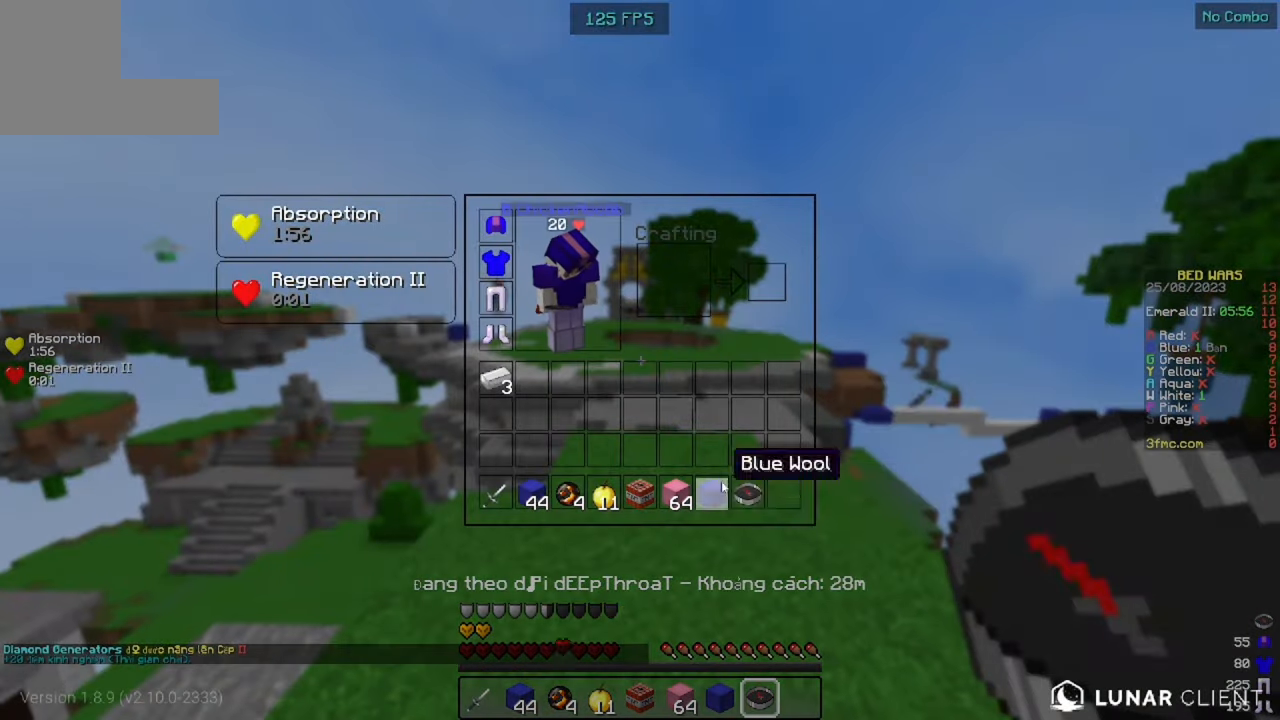
Gameplay with keyboard and mouse; each line is a JSON object with the keys and mouse buttons held at the frame after it. "events" lists presses ("down") and releases ("up") of "a", "d", "s", "space", "w", "mouse_left" and "mouse_right" between this image and that frame as [ms after this image, input, new state], when the widget could be followed in between. "mouse_left", "mouse_right" = the "left", "right" buttons of the "mouse" list. No other keys are recorded. Fast repeated clicks can show as one long hold. Mouse movement is not recorded.
{"keys": [], "mouse": [], "events": []}
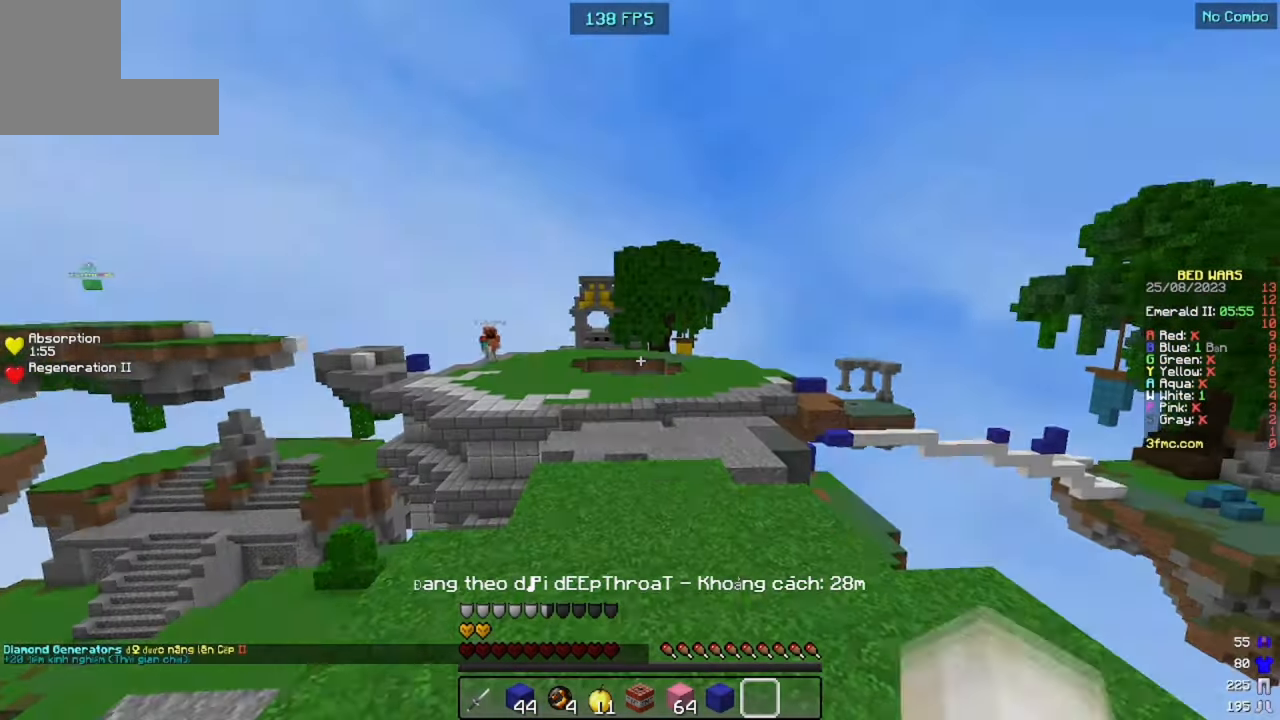
{"keys": ["w"], "mouse": [], "events": [[33, "space", "down"], [33, "w", "down"], [200, "d", "down"], [266, "space", "up"], [366, "d", "up"]]}
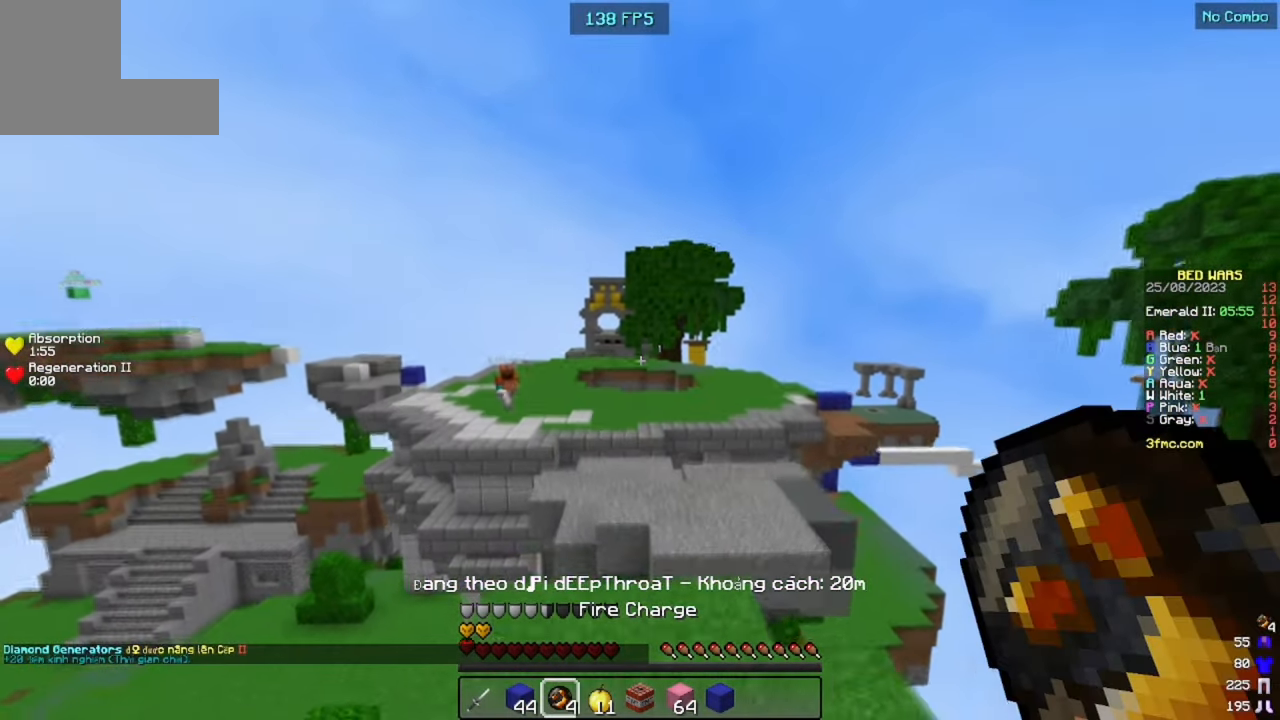
{"keys": [], "mouse": [], "events": [[333, "w", "up"]]}
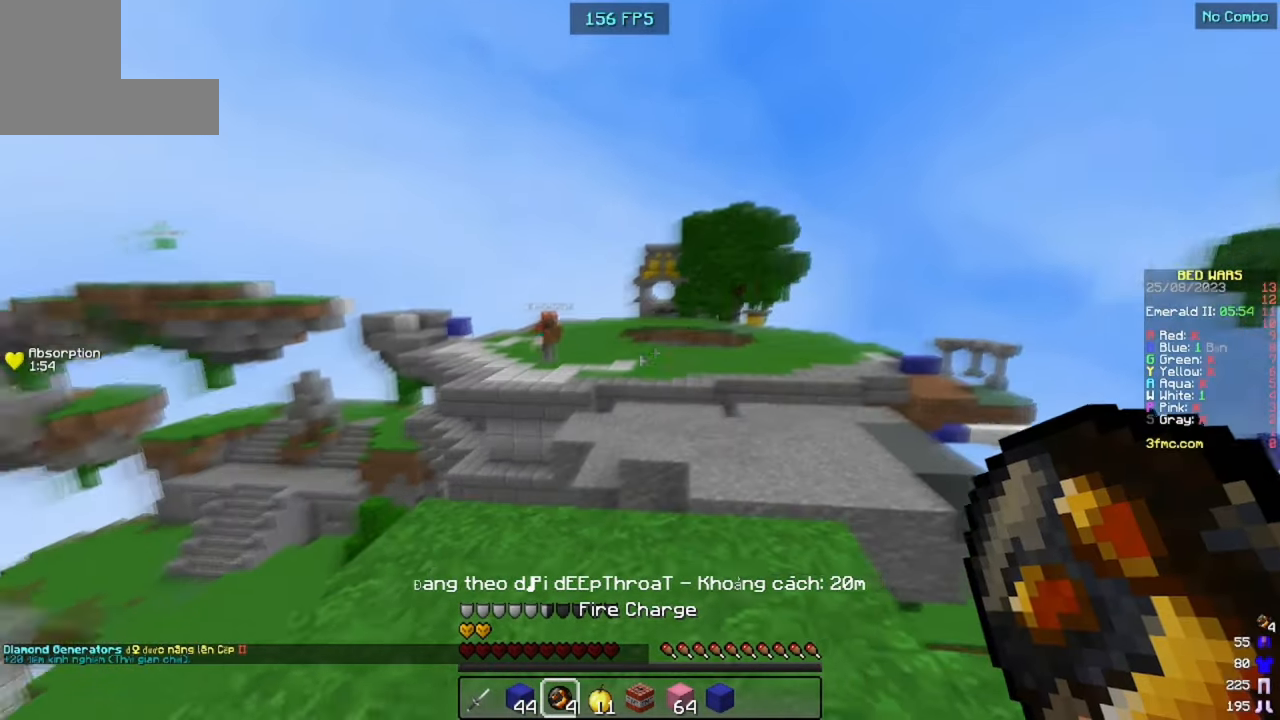
{"keys": [], "mouse": [], "events": [[166, "w", "down"], [433, "w", "up"]]}
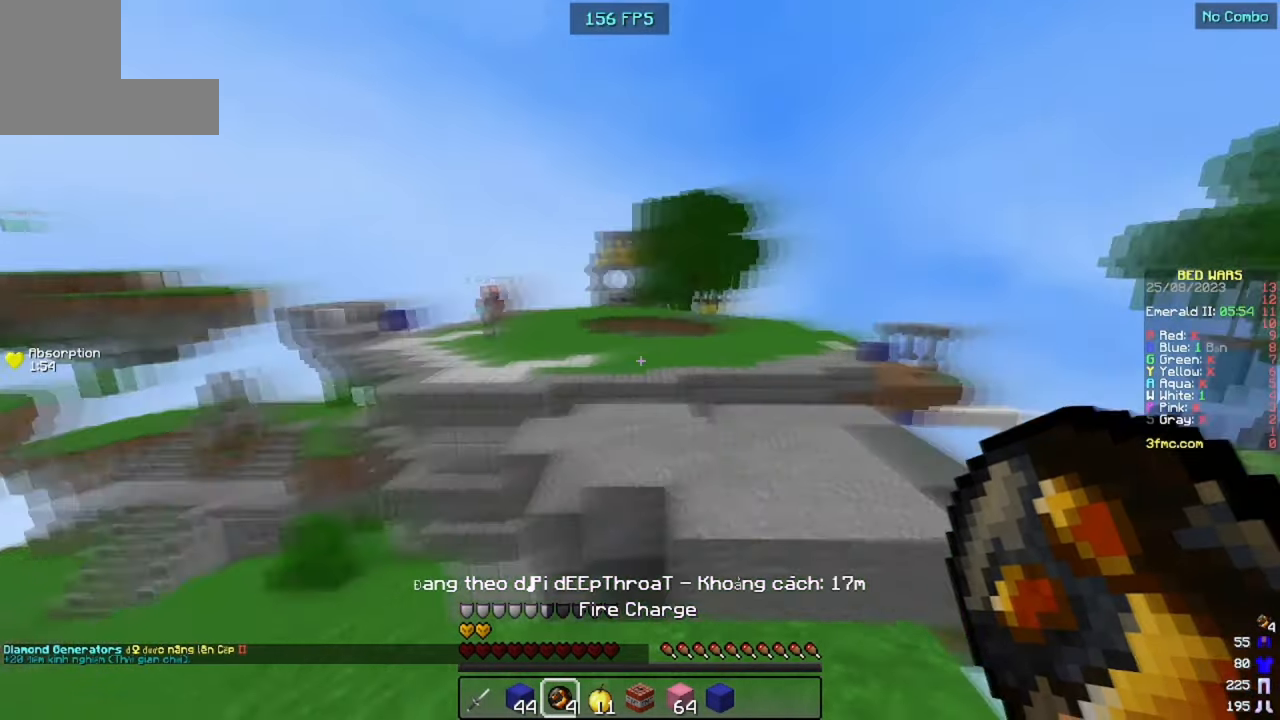
{"keys": ["space", "w"], "mouse": [], "events": [[200, "w", "down"], [366, "space", "down"]]}
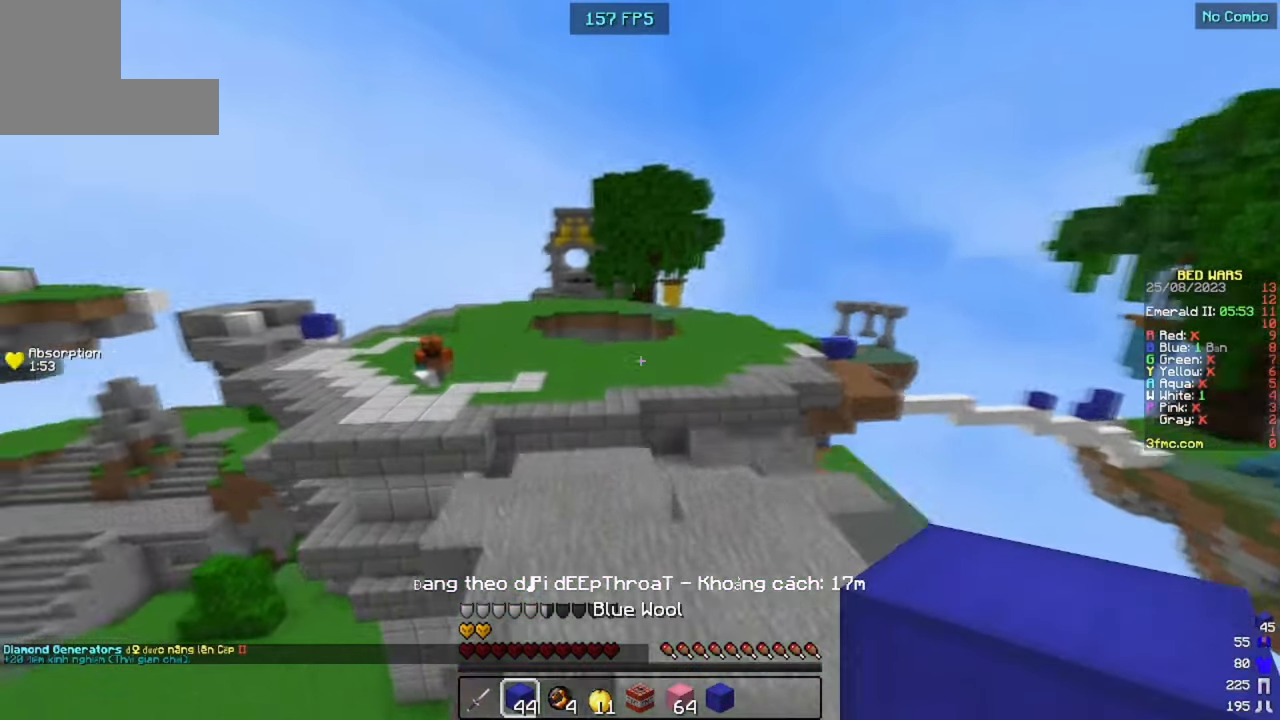
{"keys": ["d", "w"], "mouse": [], "events": [[133, "space", "up"], [233, "d", "down"]]}
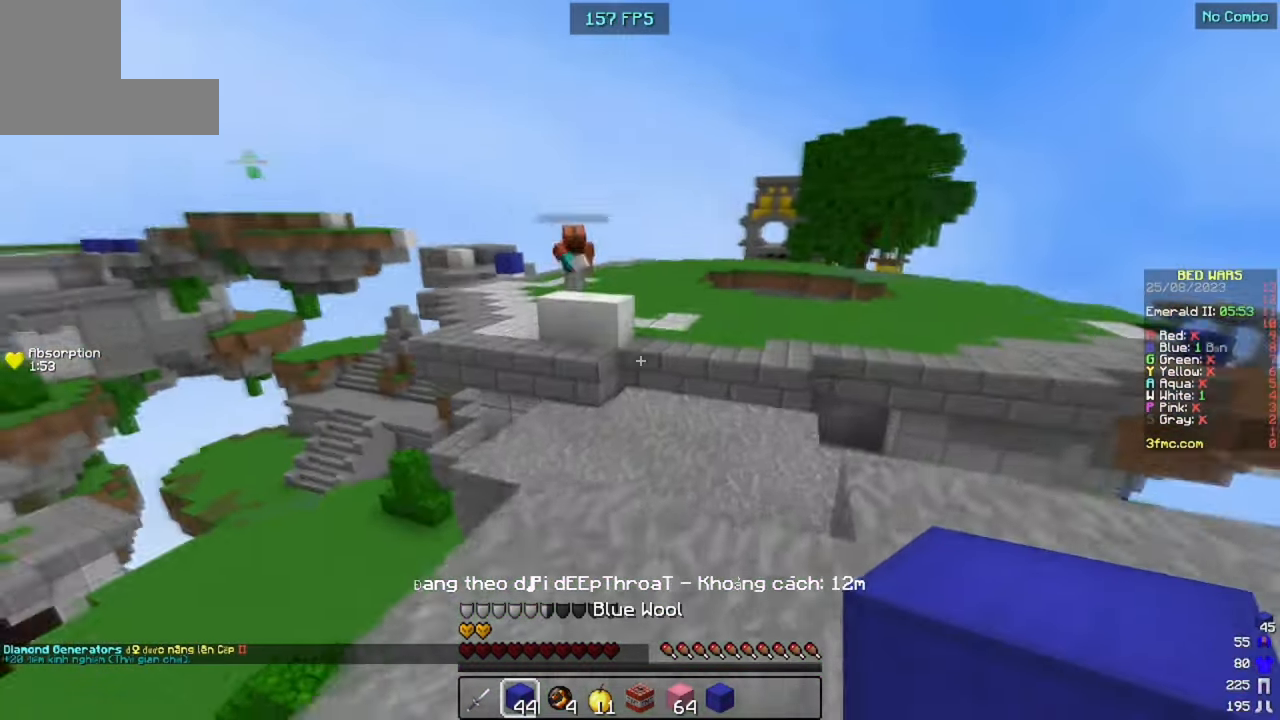
{"keys": [], "mouse": ["left", "right"], "events": [[166, "d", "up"], [233, "w", "up"], [400, "mouse_right", "down"], [500, "mouse_left", "down"]]}
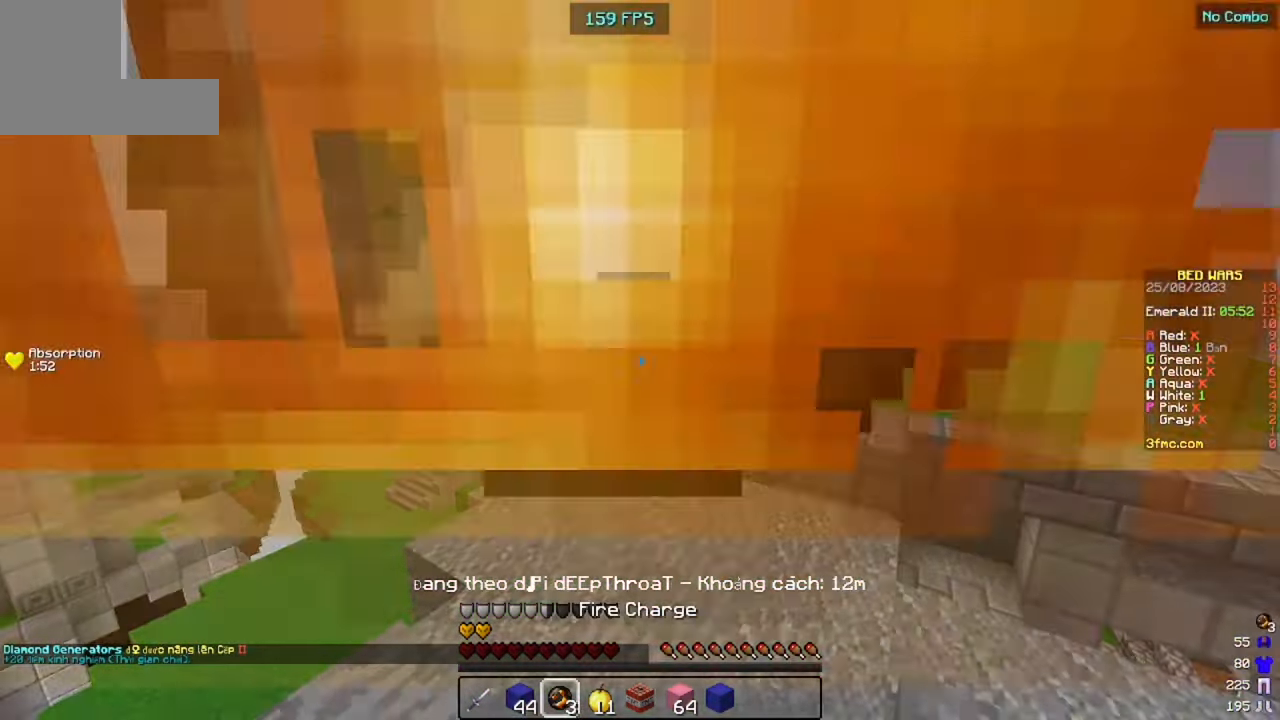
{"keys": [], "mouse": ["left"], "events": [[33, "mouse_right", "up"]]}
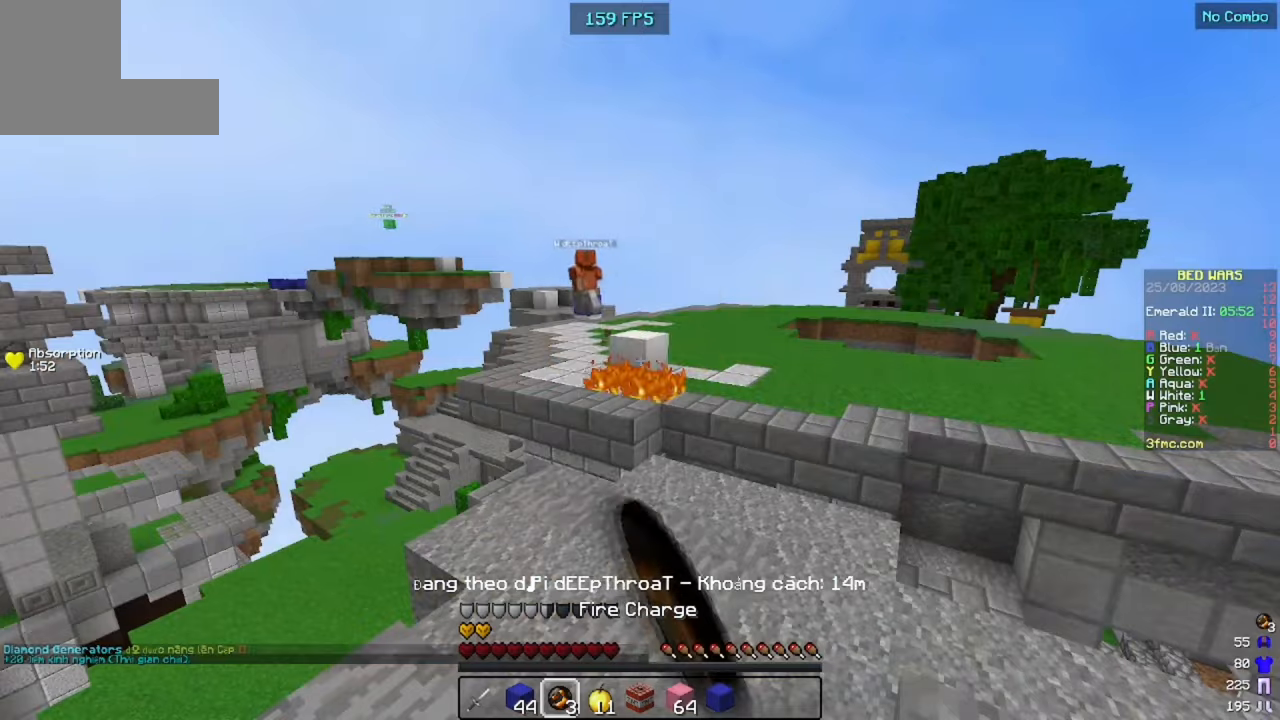
{"keys": ["space", "w"], "mouse": [], "events": [[200, "mouse_left", "up"], [334, "w", "down"], [500, "space", "down"]]}
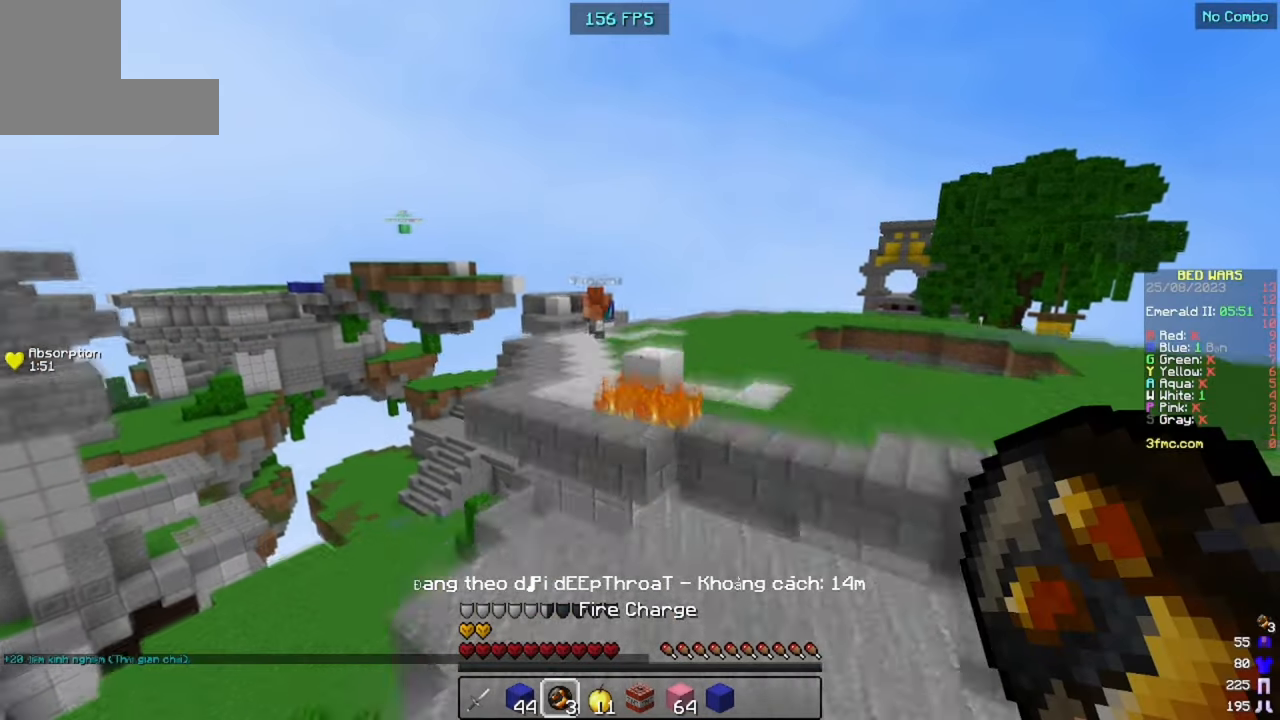
{"keys": ["s"], "mouse": [], "events": [[167, "space", "up"], [367, "w", "up"], [467, "s", "down"]]}
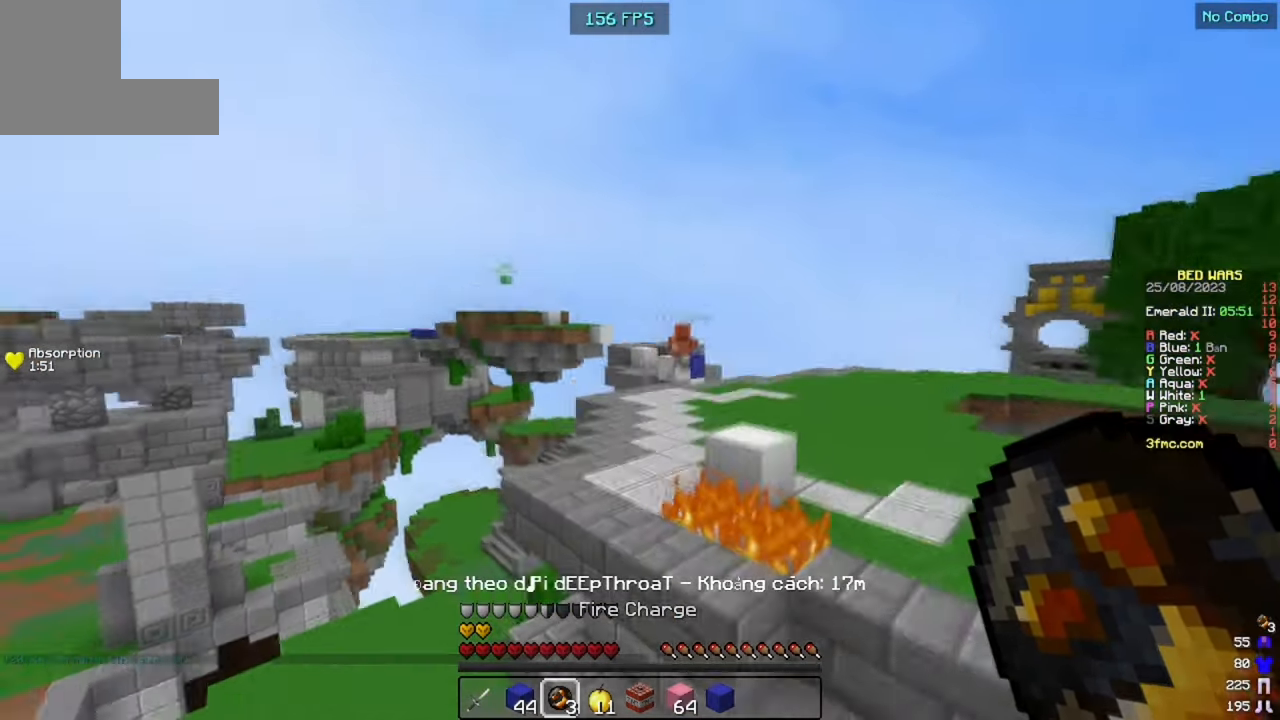
{"keys": [], "mouse": ["left"], "events": [[234, "mouse_right", "down"], [234, "s", "up"], [400, "mouse_left", "down"], [400, "mouse_right", "up"]]}
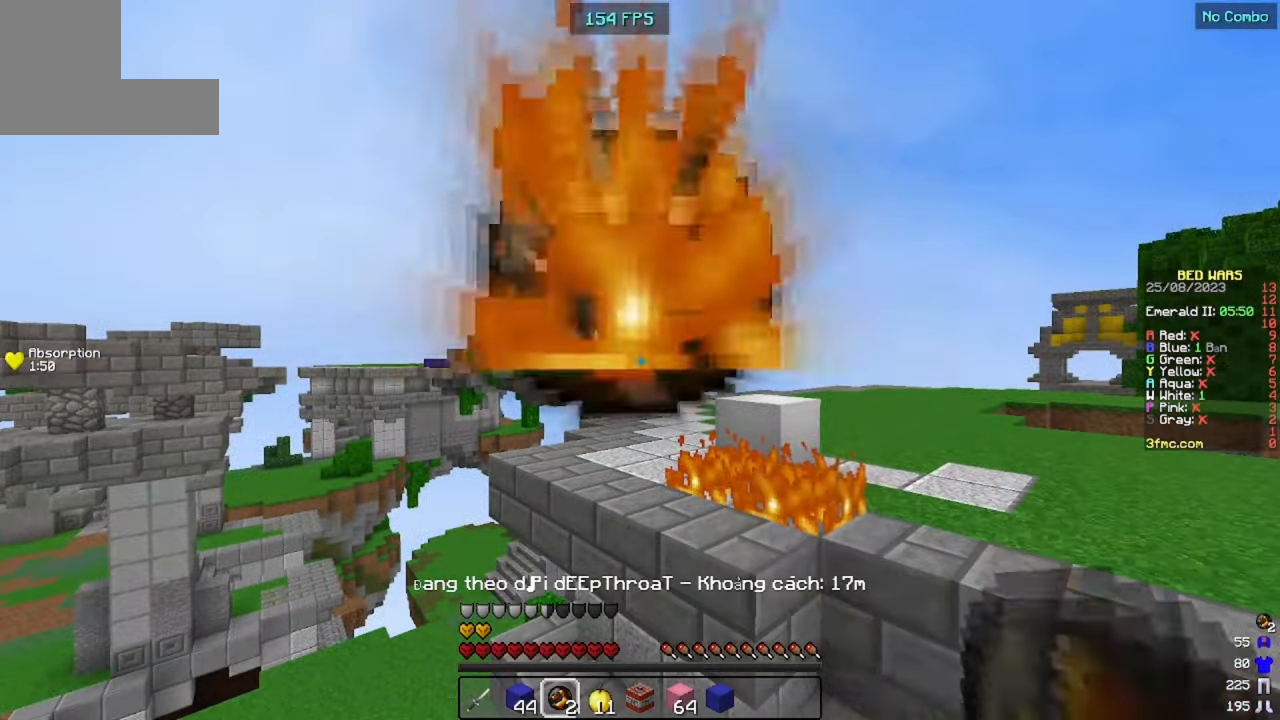
{"keys": [], "mouse": ["left"], "events": [[367, "mouse_left", "up"], [467, "mouse_left", "down"]]}
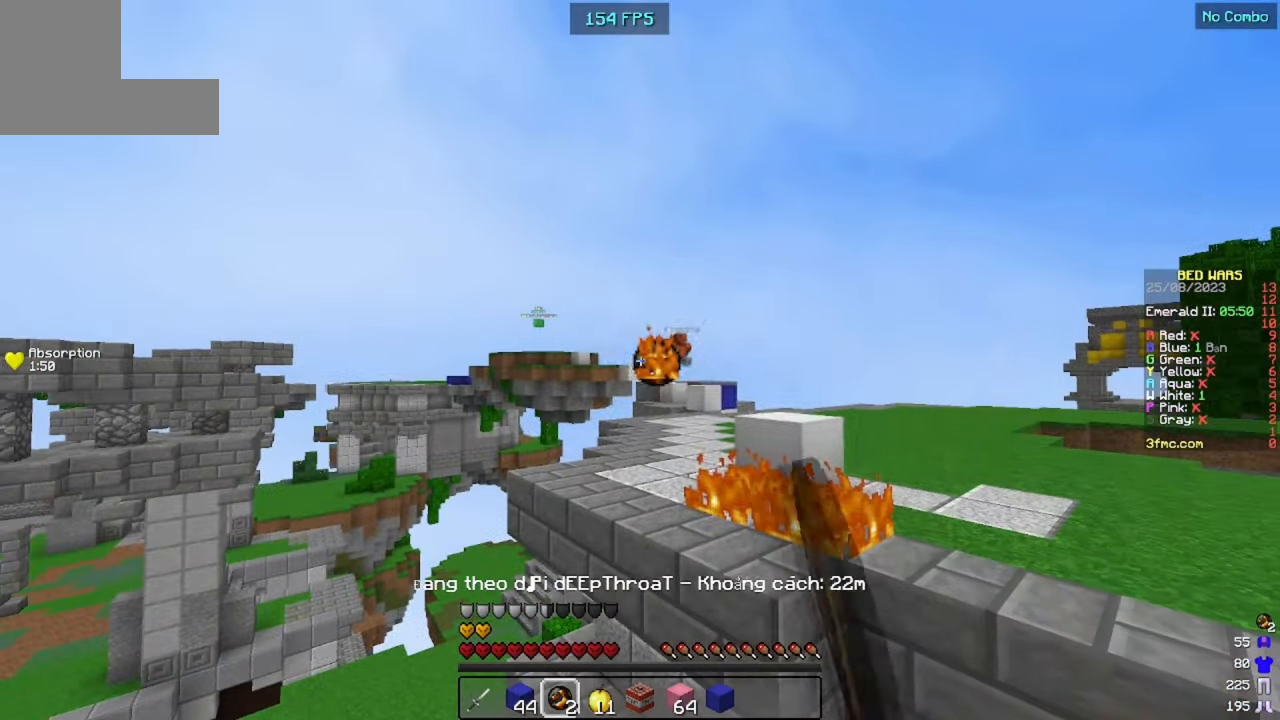
{"keys": [], "mouse": [], "events": [[134, "mouse_left", "up"]]}
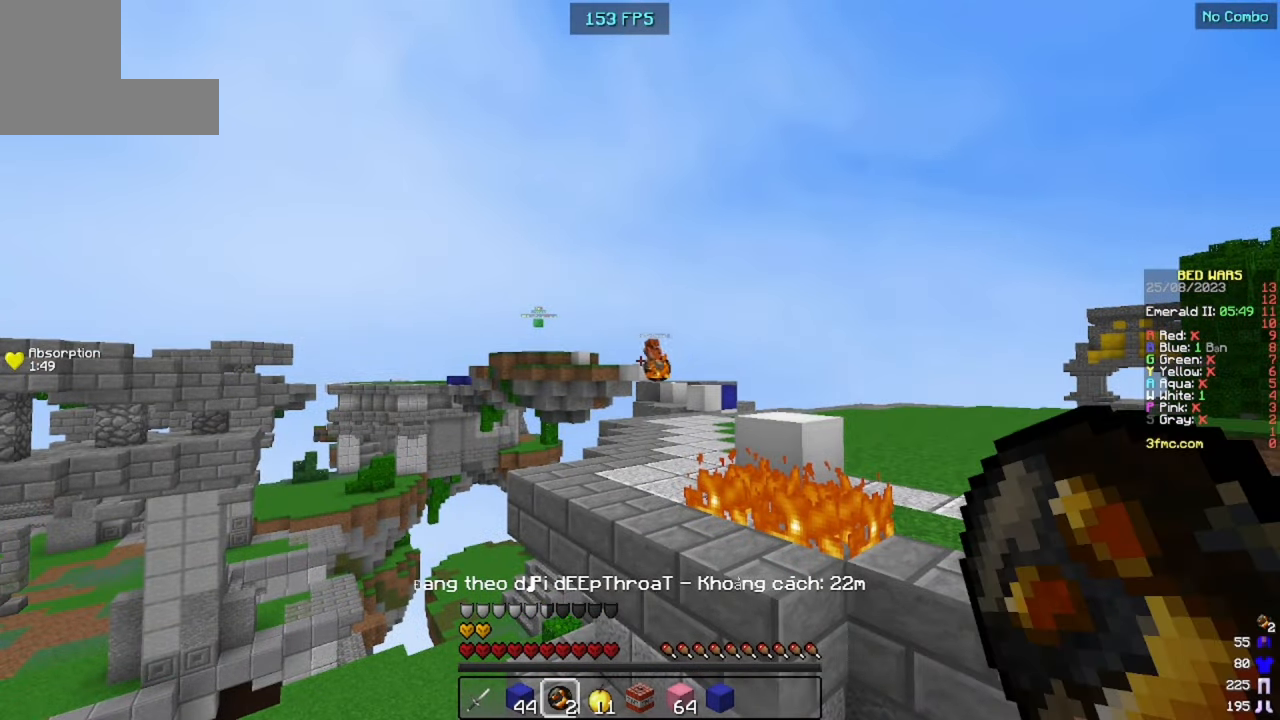
{"keys": ["w"], "mouse": [], "events": [[300, "w", "down"]]}
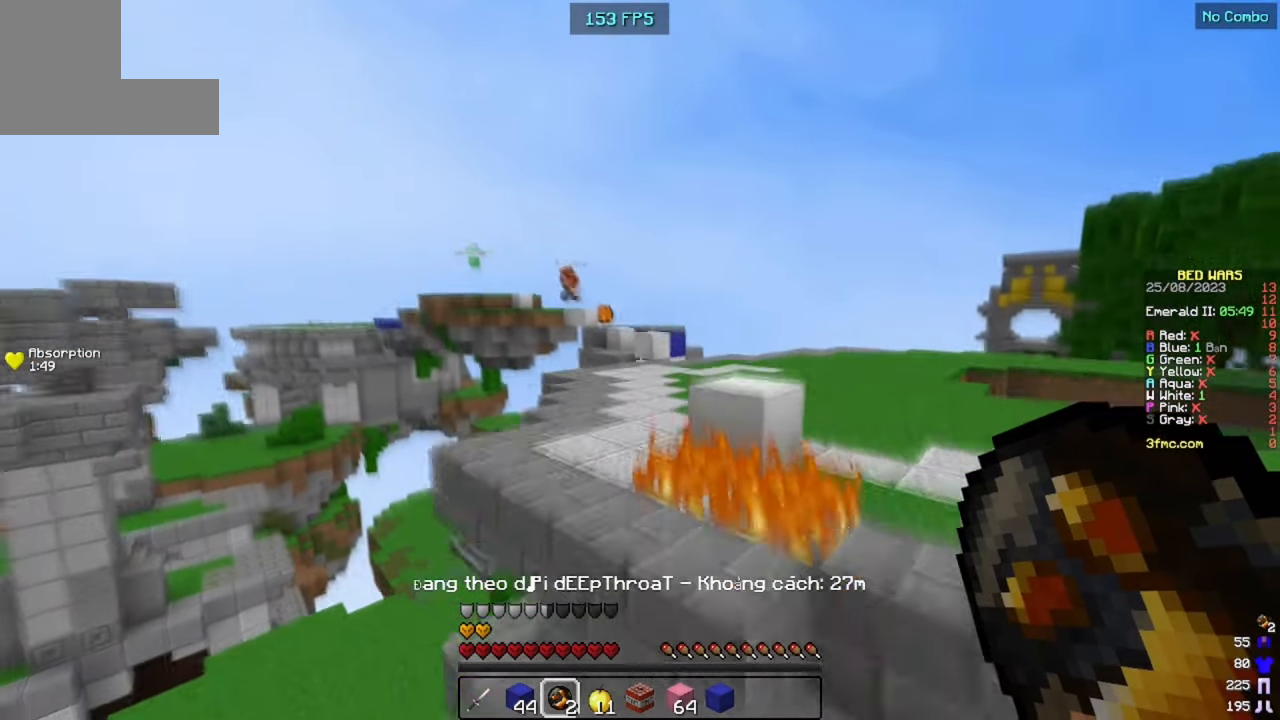
{"keys": ["w"], "mouse": [], "events": [[34, "space", "down"], [300, "space", "up"], [334, "a", "down"], [500, "a", "up"]]}
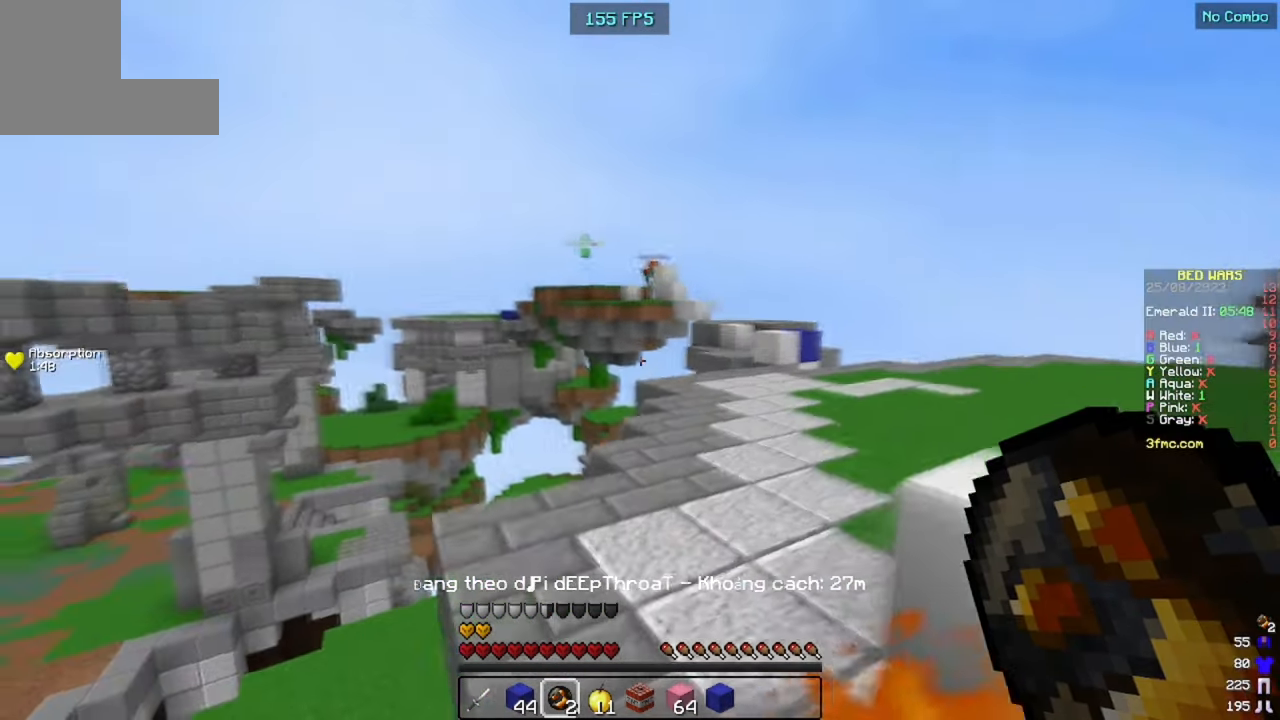
{"keys": ["w"], "mouse": [], "events": [[67, "space", "down"], [267, "d", "down"], [334, "space", "up"], [434, "d", "up"]]}
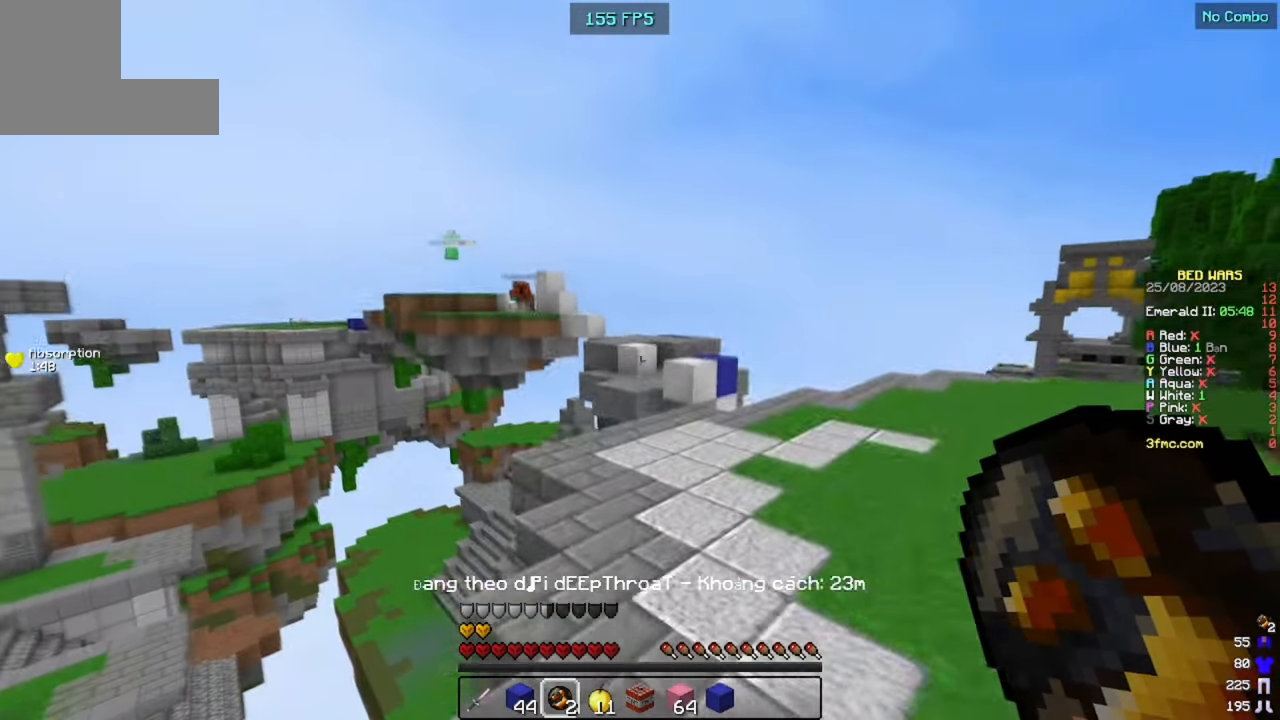
{"keys": ["d", "w"], "mouse": ["right"], "events": [[34, "space", "down"], [134, "d", "down"], [300, "space", "up"], [500, "mouse_right", "down"]]}
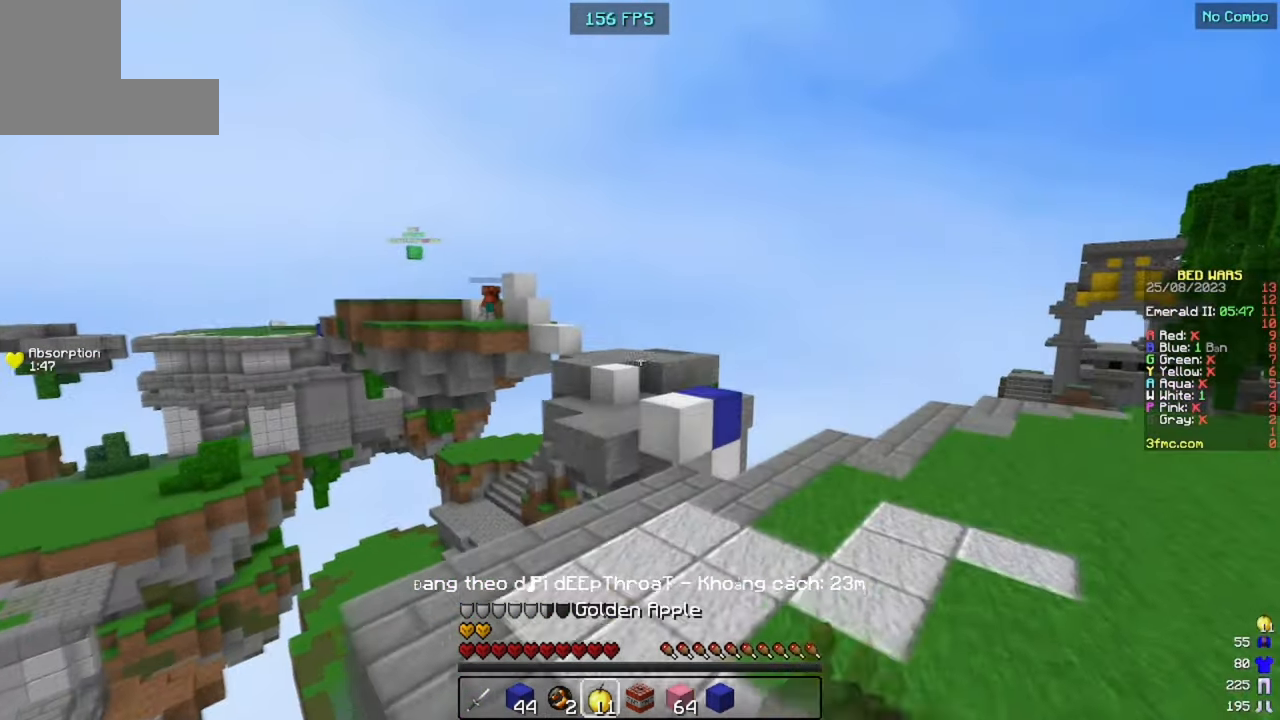
{"keys": ["d", "w"], "mouse": ["right"], "events": []}